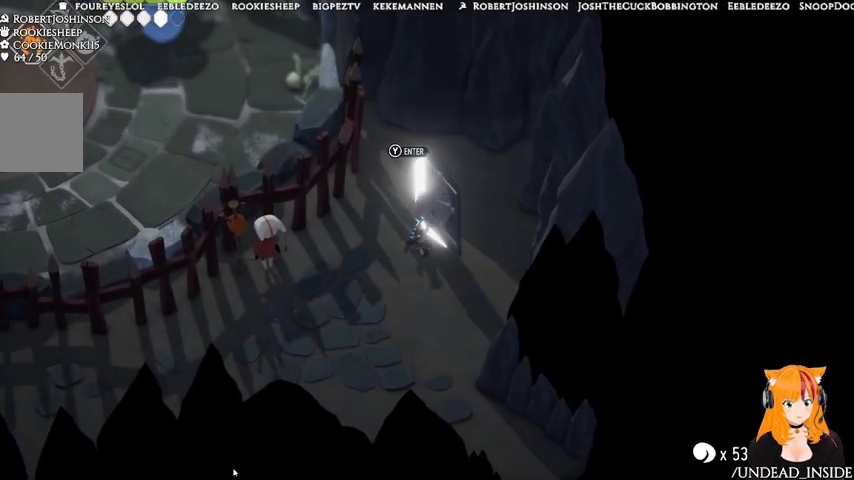
Gameplay with a controller (Xbox layout); each line is a JSON object with the inputs held at the frame after it (dt_ms = milliseconds from this image to that frame). "events" lists button and stick changes between this image and that frame as [ms after this image, input, new state], when the widget could be followed in between. Not read: L3 R3.
{"dt_ms": 500, "buttons": [], "left_stick": "center", "right_stick": "center", "events": [[33, "START", "down"], [167, "START", "up"]]}
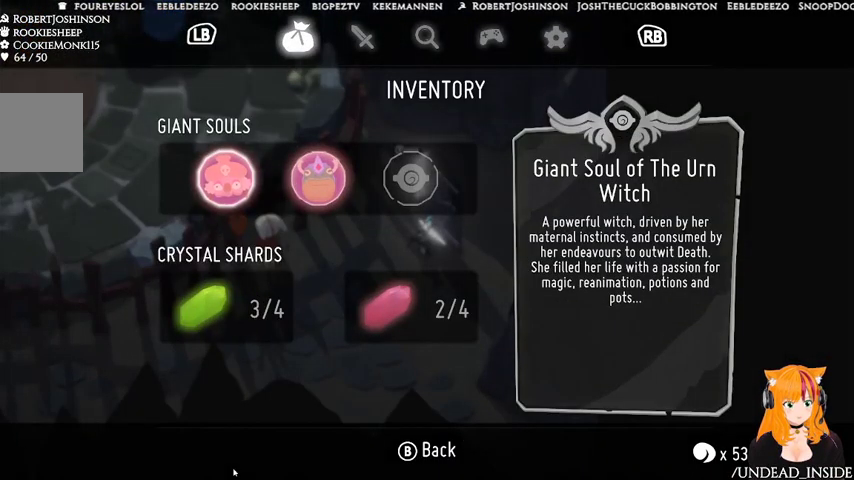
{"dt_ms": 500, "buttons": ["START"], "left_stick": "center", "right_stick": "center", "events": [[467, "START", "down"]]}
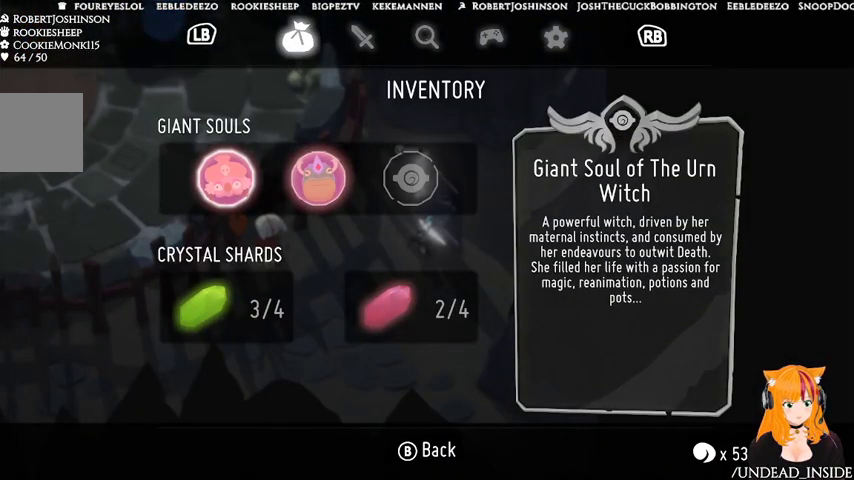
{"dt_ms": 500, "buttons": [], "left_stick": "down-left", "right_stick": "center", "events": [[167, "START", "up"], [233, "left_stick", "down-left"]]}
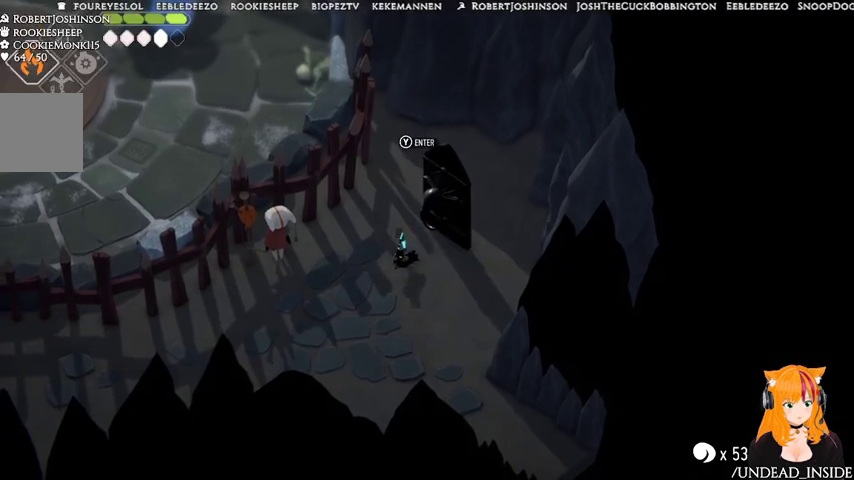
{"dt_ms": 500, "buttons": [], "left_stick": "down-left", "right_stick": "center", "events": []}
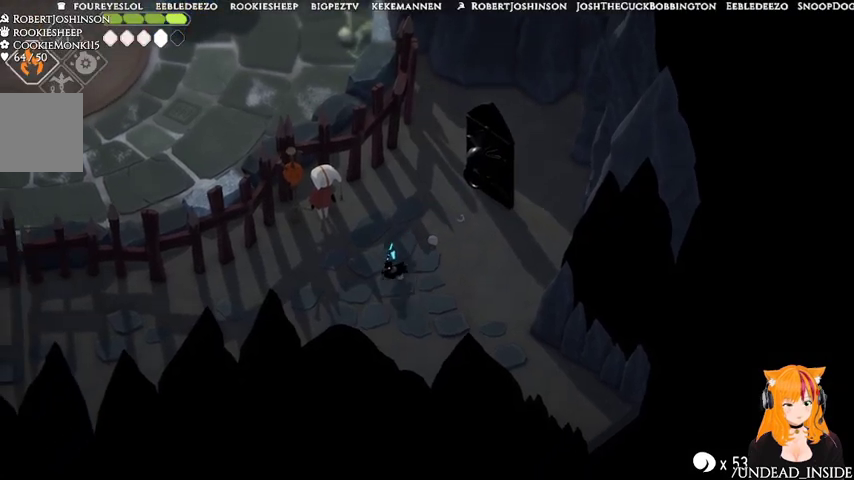
{"dt_ms": 500, "buttons": [], "left_stick": "left", "right_stick": "center", "events": [[433, "left_stick", "left"]]}
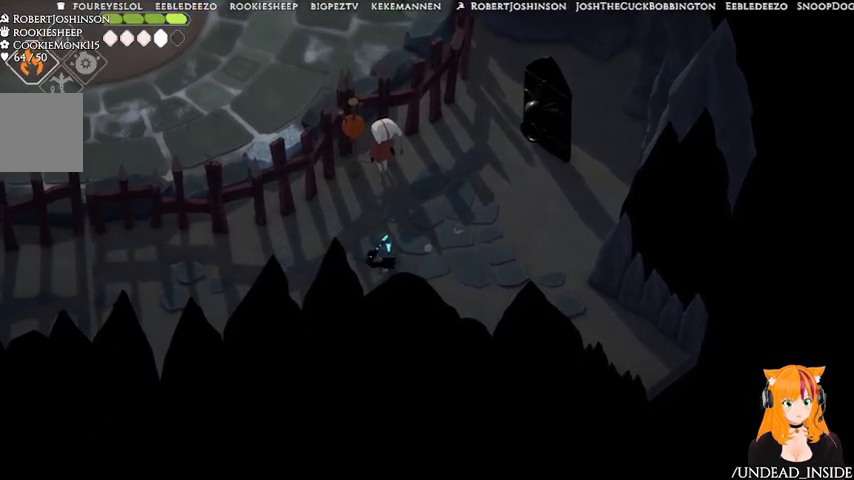
{"dt_ms": 500, "buttons": [], "left_stick": "left", "right_stick": "center", "events": []}
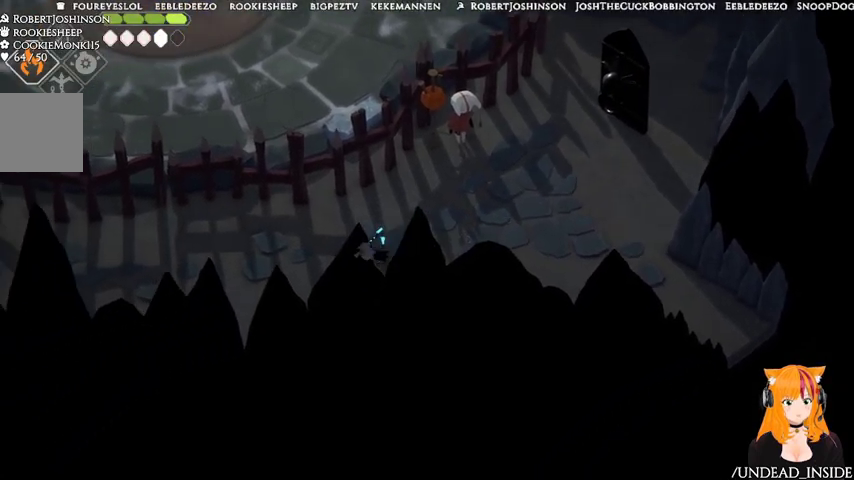
{"dt_ms": 500, "buttons": [], "left_stick": "left", "right_stick": "center", "events": []}
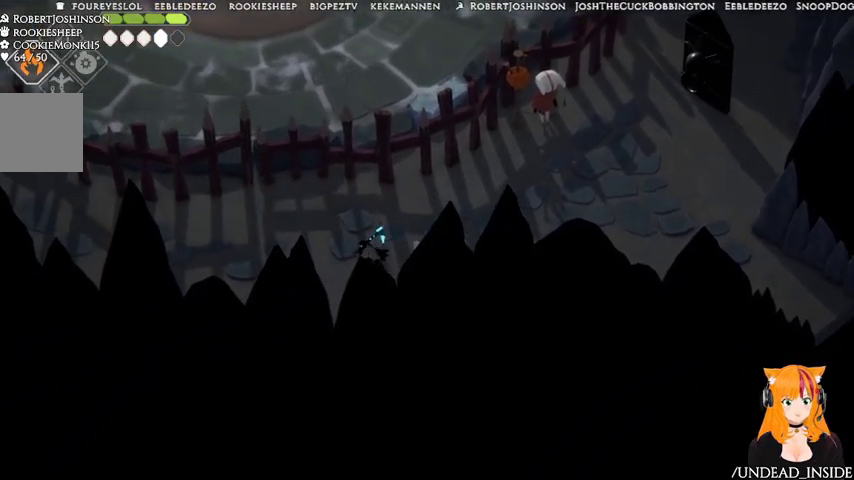
{"dt_ms": 500, "buttons": [], "left_stick": "left", "right_stick": "center", "events": []}
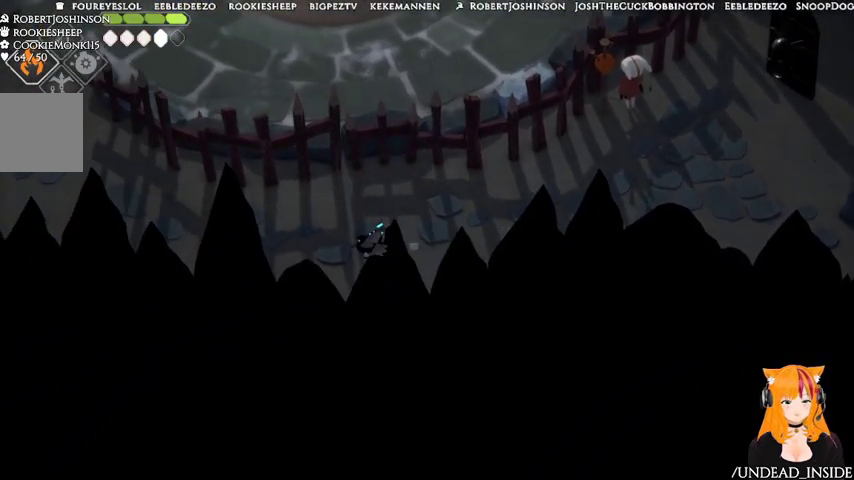
{"dt_ms": 500, "buttons": [], "left_stick": "left", "right_stick": "center", "events": []}
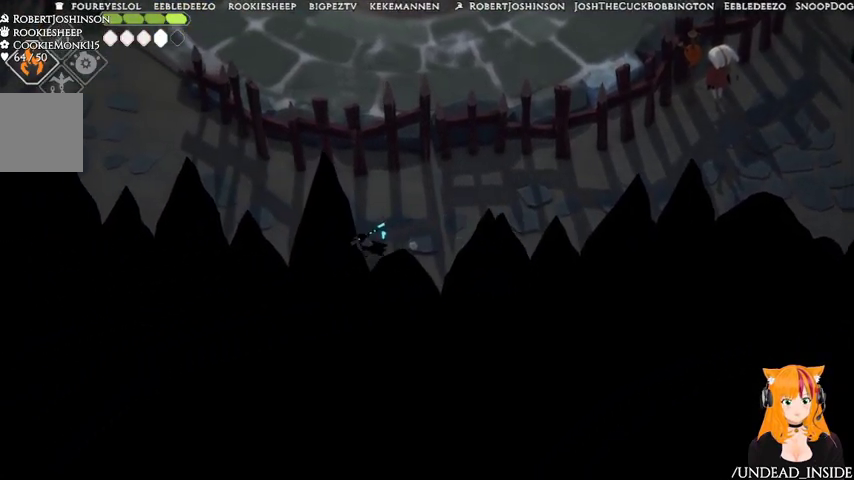
{"dt_ms": 1000, "buttons": [], "left_stick": "left", "right_stick": "center"}
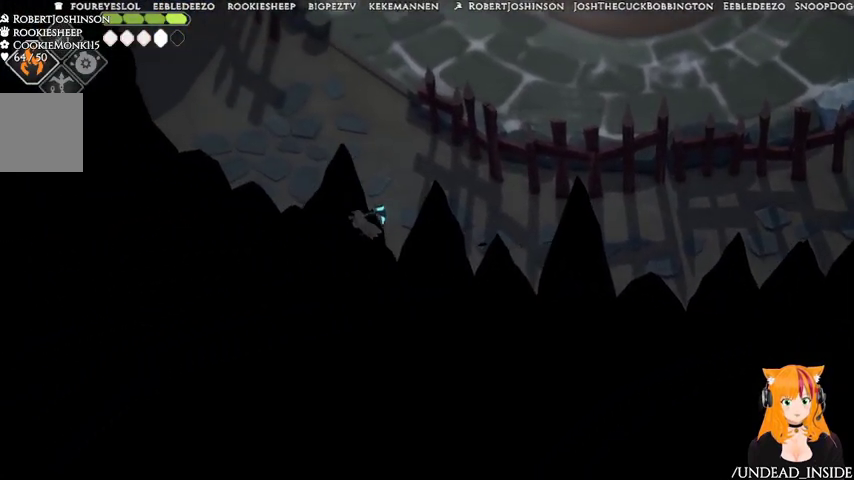
{"dt_ms": 500, "buttons": [], "left_stick": "up", "right_stick": "center", "events": [[67, "left_stick", "up-left"], [467, "left_stick", "up"]]}
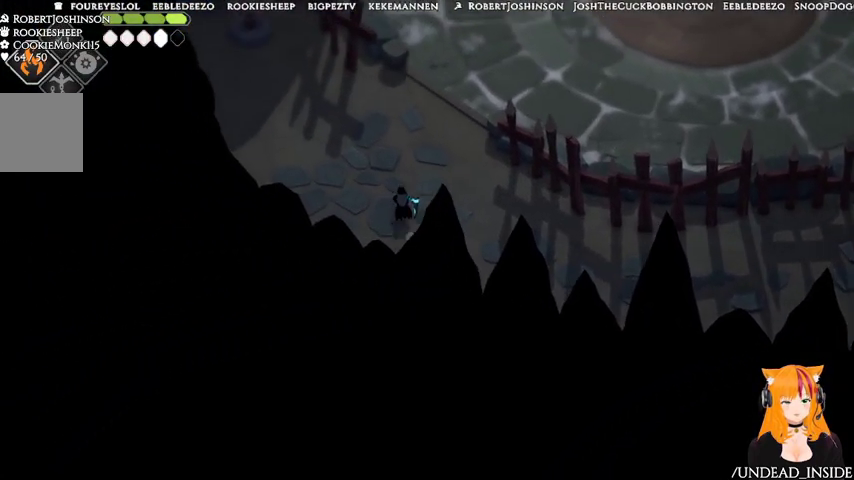
{"dt_ms": 500, "buttons": [], "left_stick": "up-right", "right_stick": "center", "events": [[500, "left_stick", "up-right"]]}
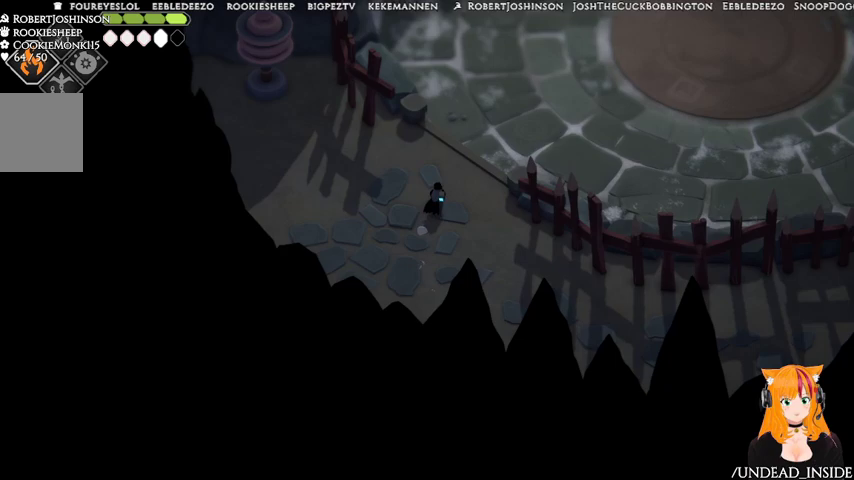
{"dt_ms": 500, "buttons": [], "left_stick": "up-right", "right_stick": "center", "events": [[333, "A", "down"], [500, "A", "up"]]}
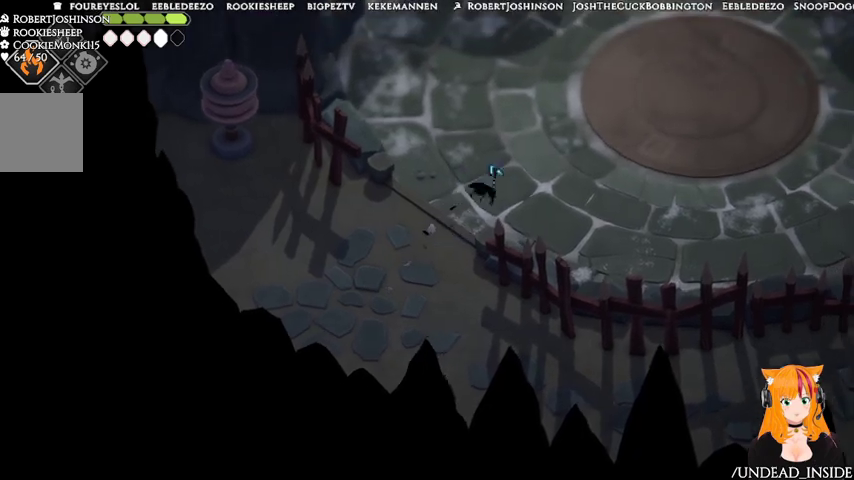
{"dt_ms": 500, "buttons": [], "left_stick": "up-right", "right_stick": "center", "events": []}
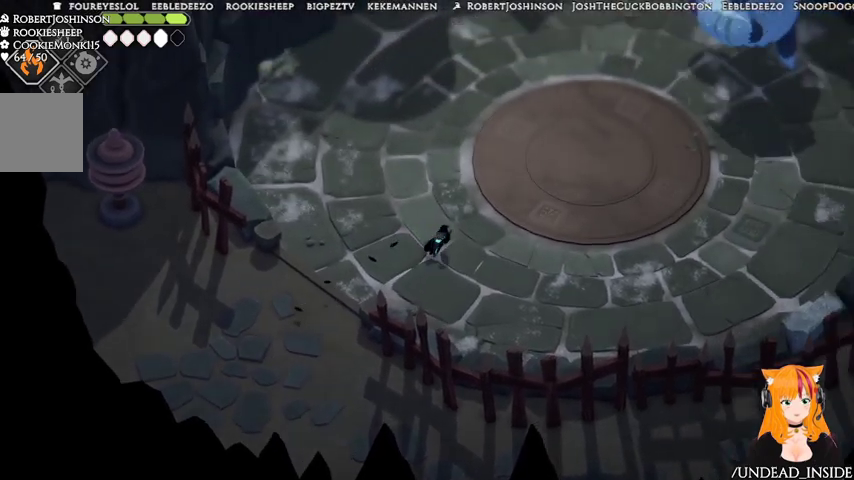
{"dt_ms": 500, "buttons": [], "left_stick": "up-right", "right_stick": "center", "events": []}
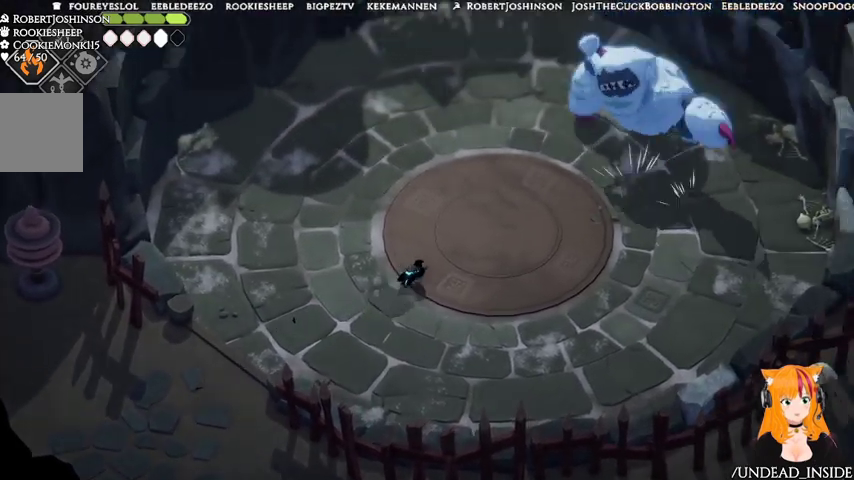
{"dt_ms": 500, "buttons": [], "left_stick": "down-right", "right_stick": "center", "events": [[67, "left_stick", "down-right"]]}
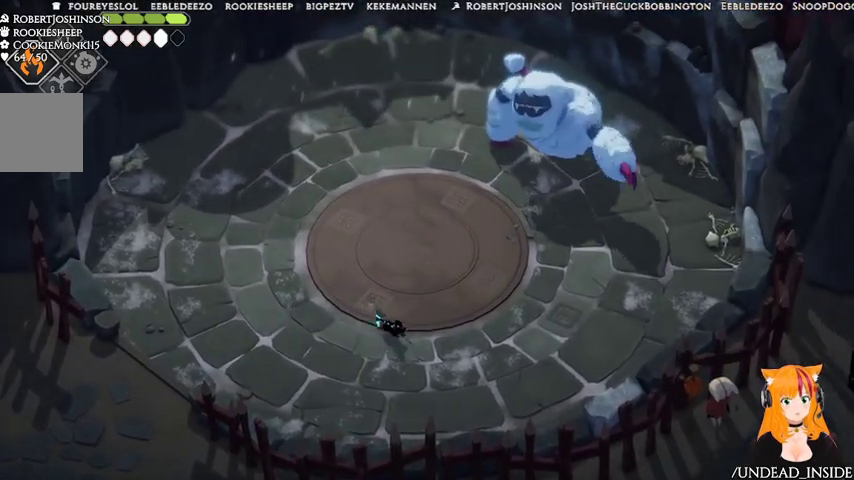
{"dt_ms": 500, "buttons": [], "left_stick": "down-right", "right_stick": "center", "events": []}
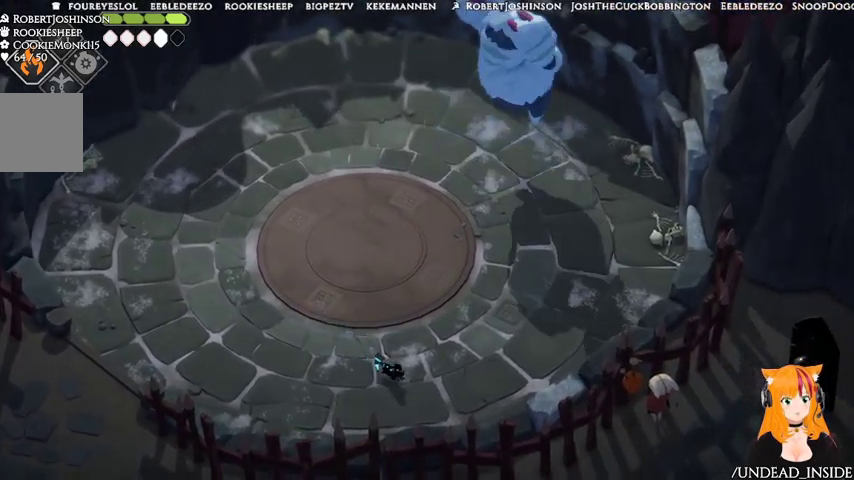
{"dt_ms": 500, "buttons": ["A"], "left_stick": "up-right", "right_stick": "center", "events": [[167, "left_stick", "right"], [267, "left_stick", "up-right"], [467, "A", "down"]]}
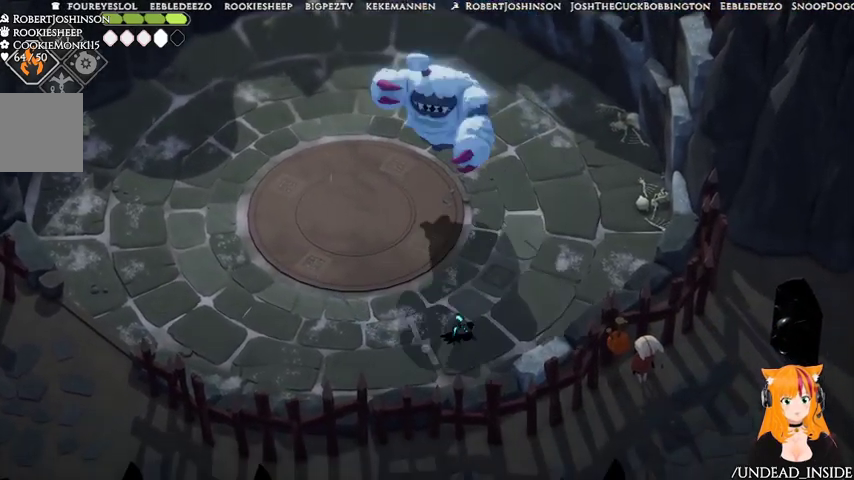
{"dt_ms": 500, "buttons": [], "left_stick": "up-right", "right_stick": "center", "events": [[133, "A", "up"]]}
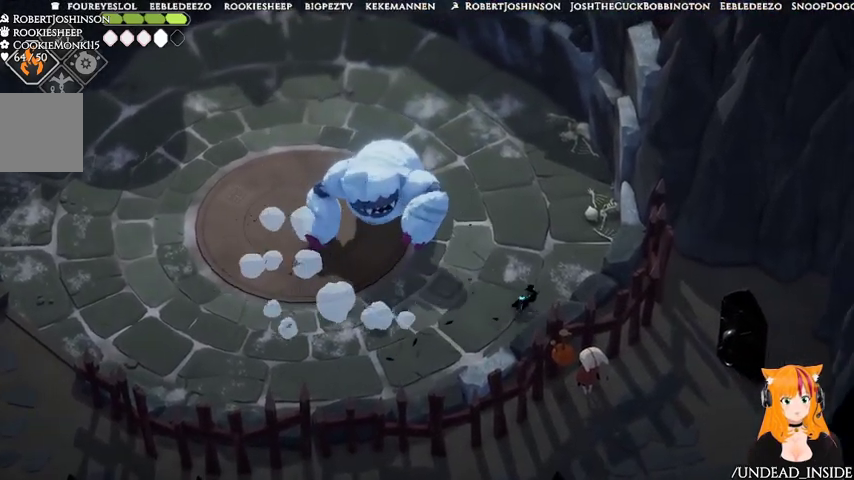
{"dt_ms": 500, "buttons": [], "left_stick": "up", "right_stick": "center", "events": [[133, "left_stick", "up-left"], [400, "left_stick", "up"]]}
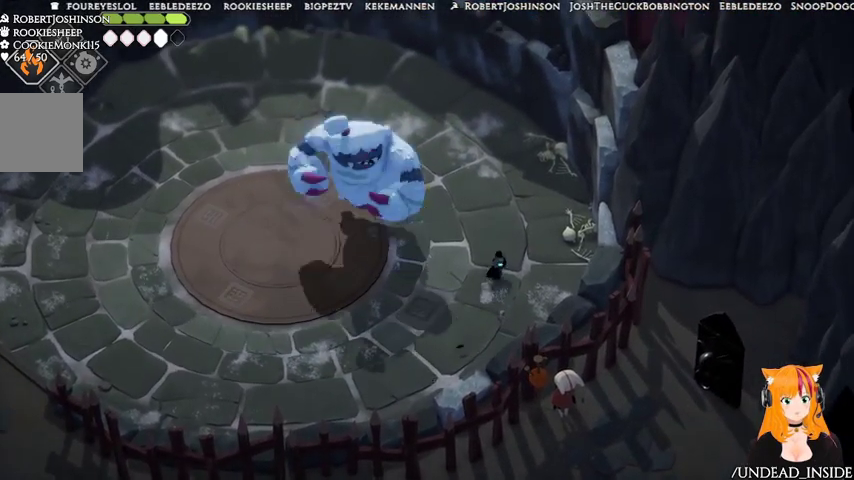
{"dt_ms": 500, "buttons": ["A"], "left_stick": "up", "right_stick": "center", "events": [[433, "A", "down"]]}
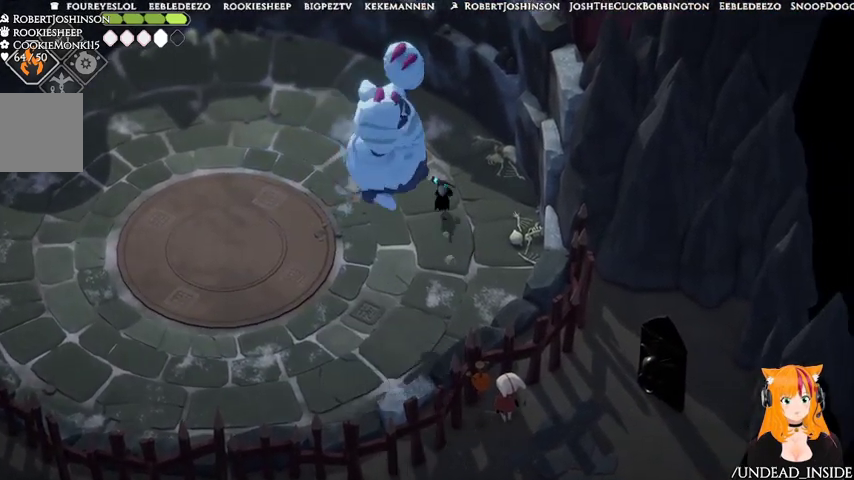
{"dt_ms": 500, "buttons": ["B", "L2"], "left_stick": "down", "right_stick": "center", "events": [[67, "left_stick", "up-left"], [233, "A", "up"], [433, "B", "down"], [433, "L2", "down"], [433, "left_stick", "down-left"], [500, "left_stick", "down"]]}
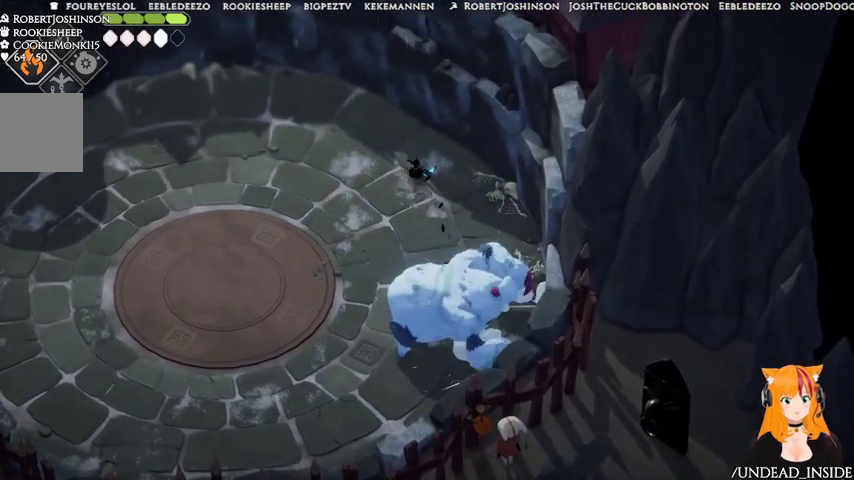
{"dt_ms": 500, "buttons": ["B", "L2"], "left_stick": "down", "right_stick": "center", "events": []}
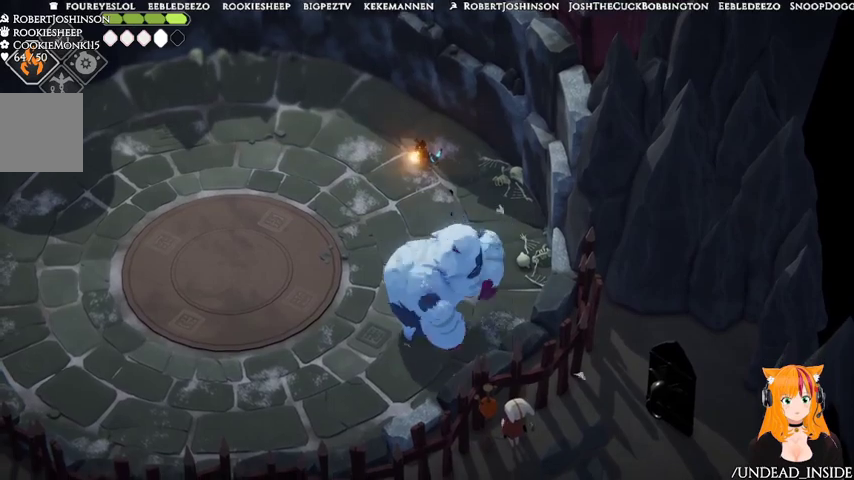
{"dt_ms": 500, "buttons": [], "left_stick": "down-left", "right_stick": "center", "events": [[233, "B", "up"], [300, "L2", "up"], [367, "left_stick", "down-left"]]}
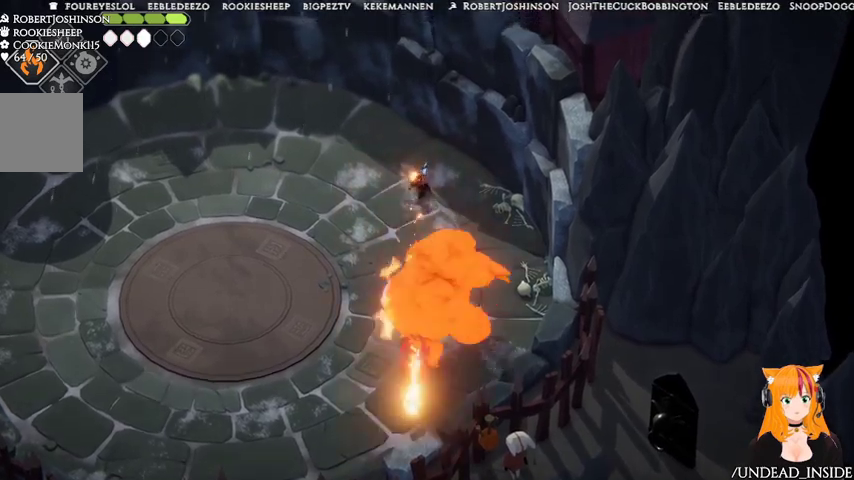
{"dt_ms": 500, "buttons": [], "left_stick": "down-left", "right_stick": "center", "events": [[100, "A", "down"], [233, "A", "up"]]}
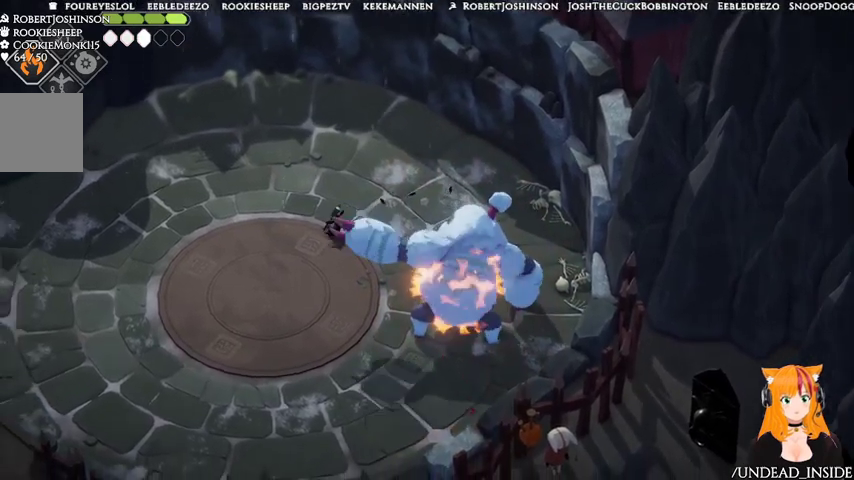
{"dt_ms": 500, "buttons": [], "left_stick": "down-left", "right_stick": "center", "events": []}
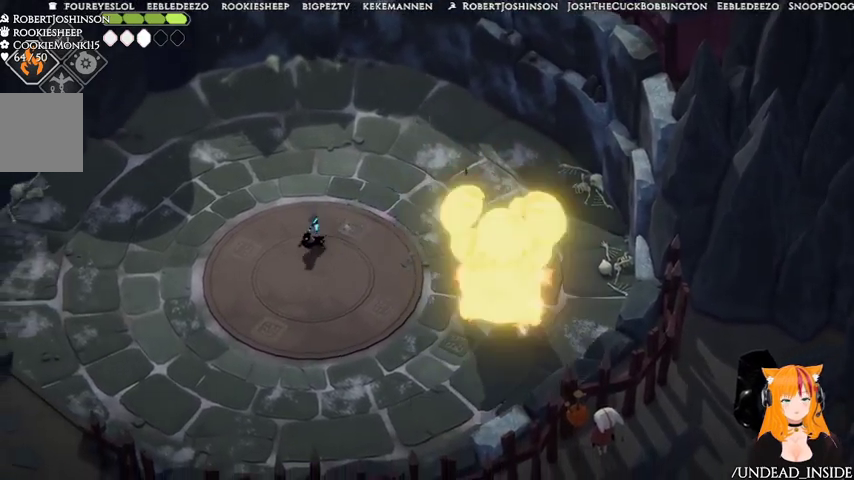
{"dt_ms": 500, "buttons": [], "left_stick": "down", "right_stick": "center", "events": [[467, "left_stick", "down"]]}
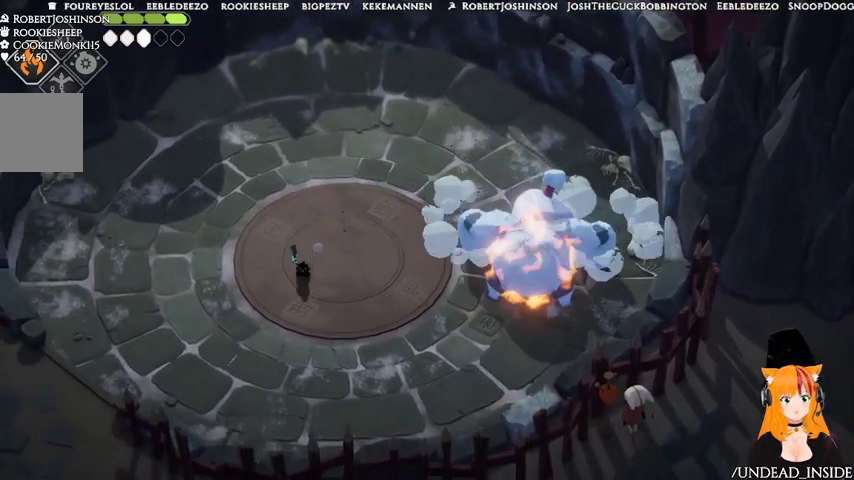
{"dt_ms": 500, "buttons": [], "left_stick": "down-left", "right_stick": "center", "events": [[267, "left_stick", "down-left"]]}
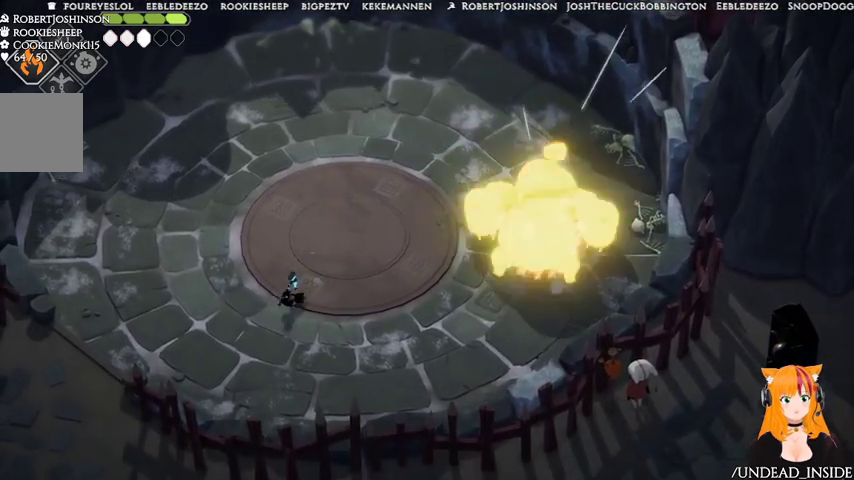
{"dt_ms": 500, "buttons": [], "left_stick": "up-left", "right_stick": "center", "events": [[133, "left_stick", "left"], [500, "left_stick", "up-left"]]}
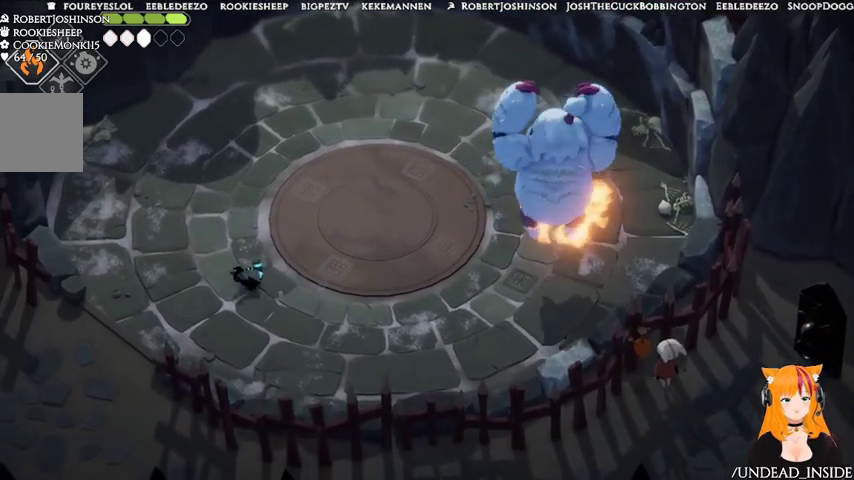
{"dt_ms": 500, "buttons": [], "left_stick": "up-left", "right_stick": "center", "events": []}